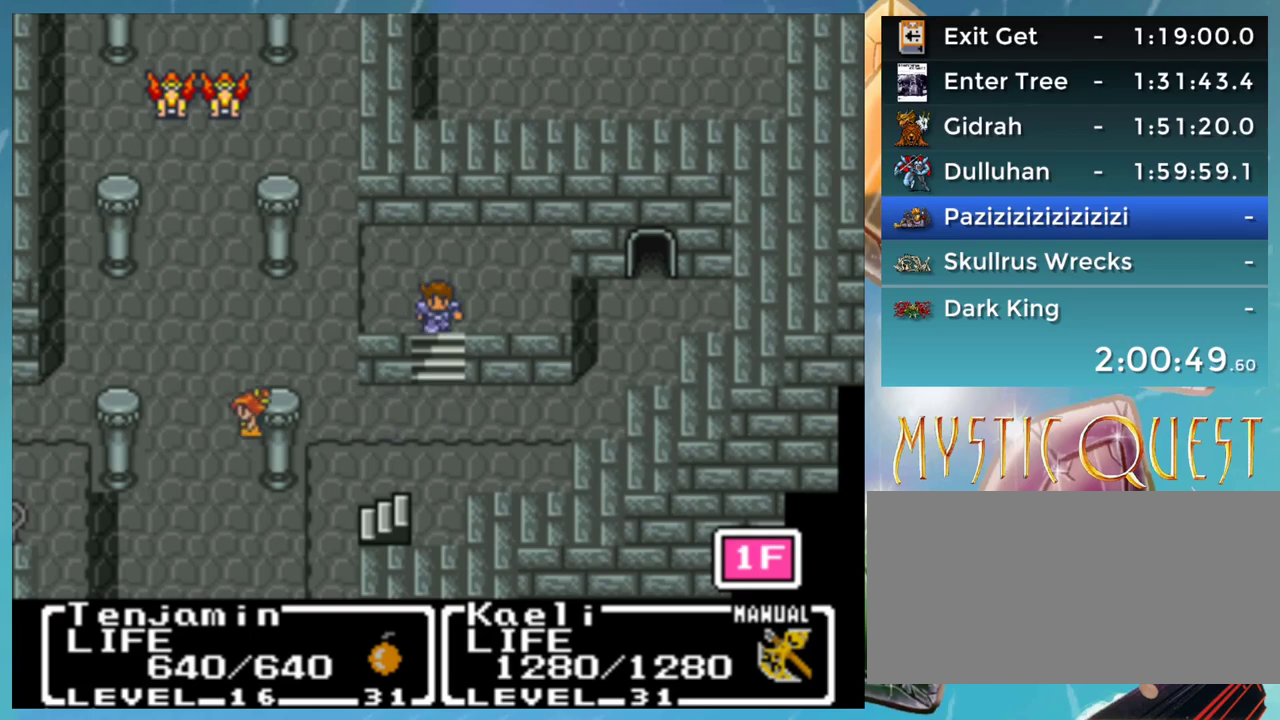
Gameplay with a controller (Nintendo layout); each line is a JSON object with the inputs held at the frame after it. "events" lists button and stick changes between this image and that frame as [ms after this image, input, new state], when the widget could be followed in between. Not read: L3 R3.
{"buttons": [], "events": []}
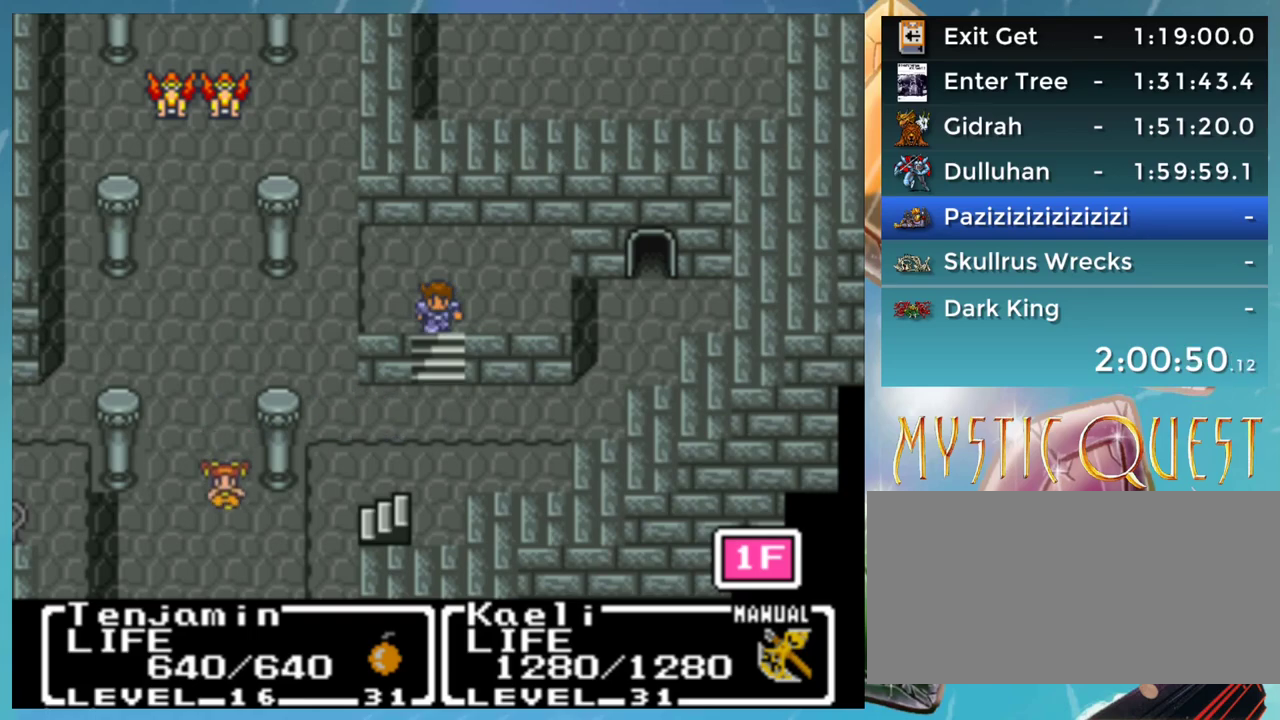
{"buttons": ["DPAD_DOWN"], "events": [[283, "DPAD_DOWN", "down"]]}
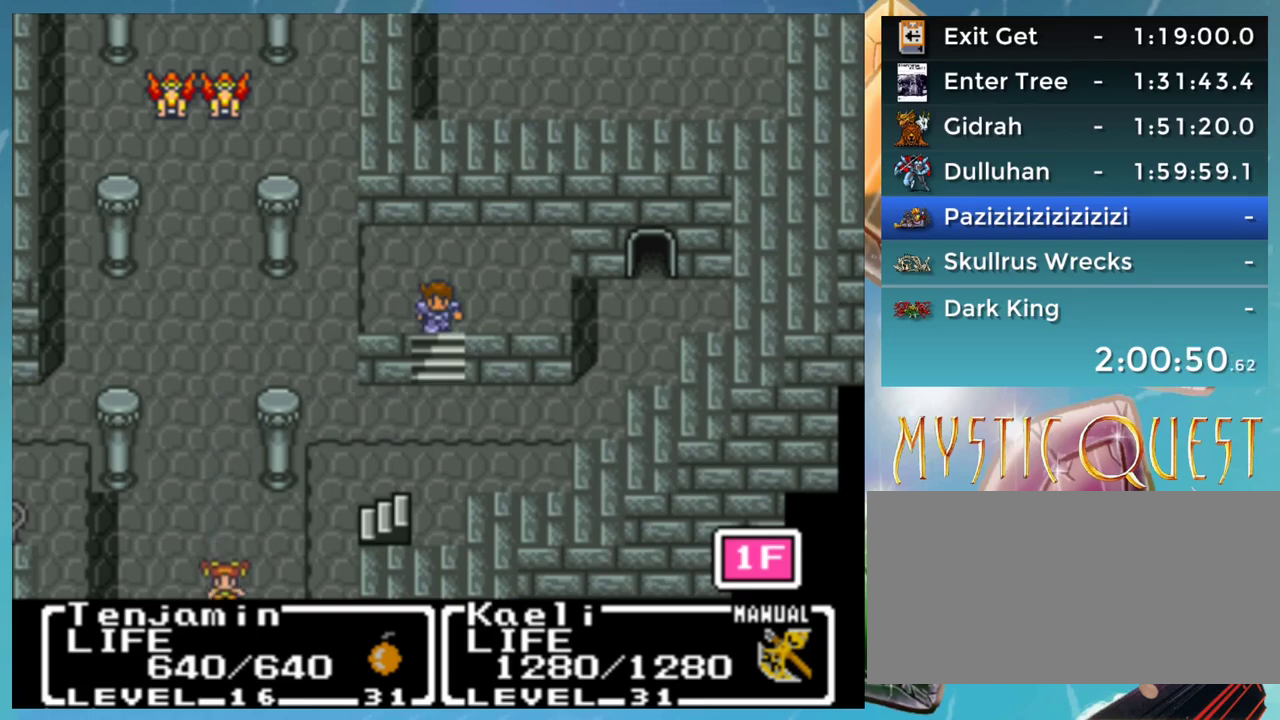
{"buttons": ["DPAD_DOWN"], "events": []}
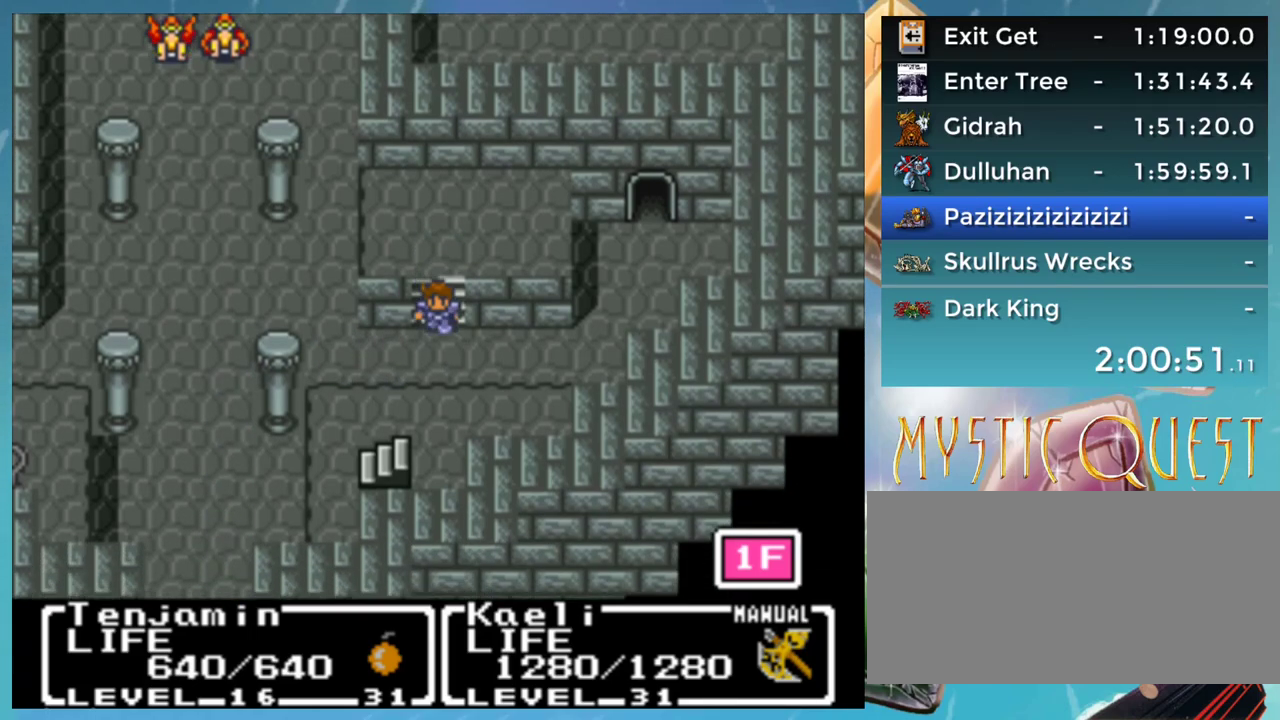
{"buttons": ["DPAD_RIGHT"], "events": [[183, "DPAD_DOWN", "up"], [267, "DPAD_RIGHT", "down"]]}
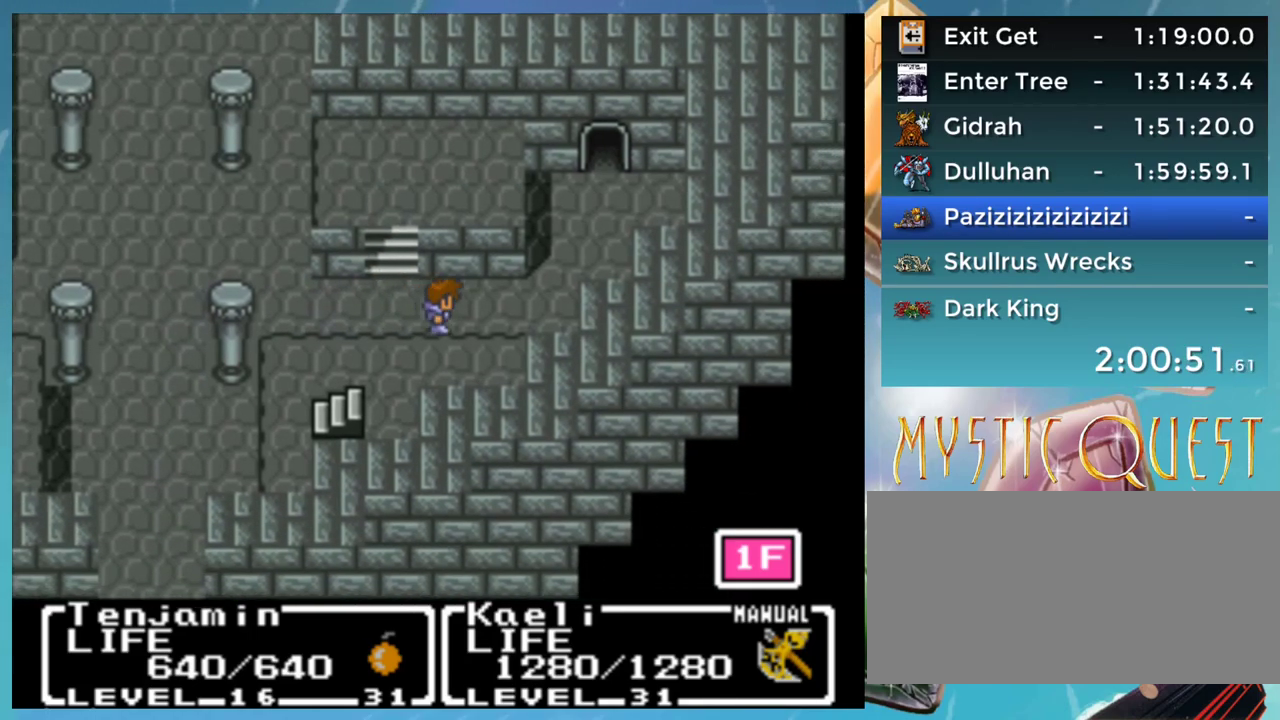
{"buttons": ["DPAD_UP"], "events": [[483, "DPAD_RIGHT", "up"], [500, "DPAD_UP", "down"]]}
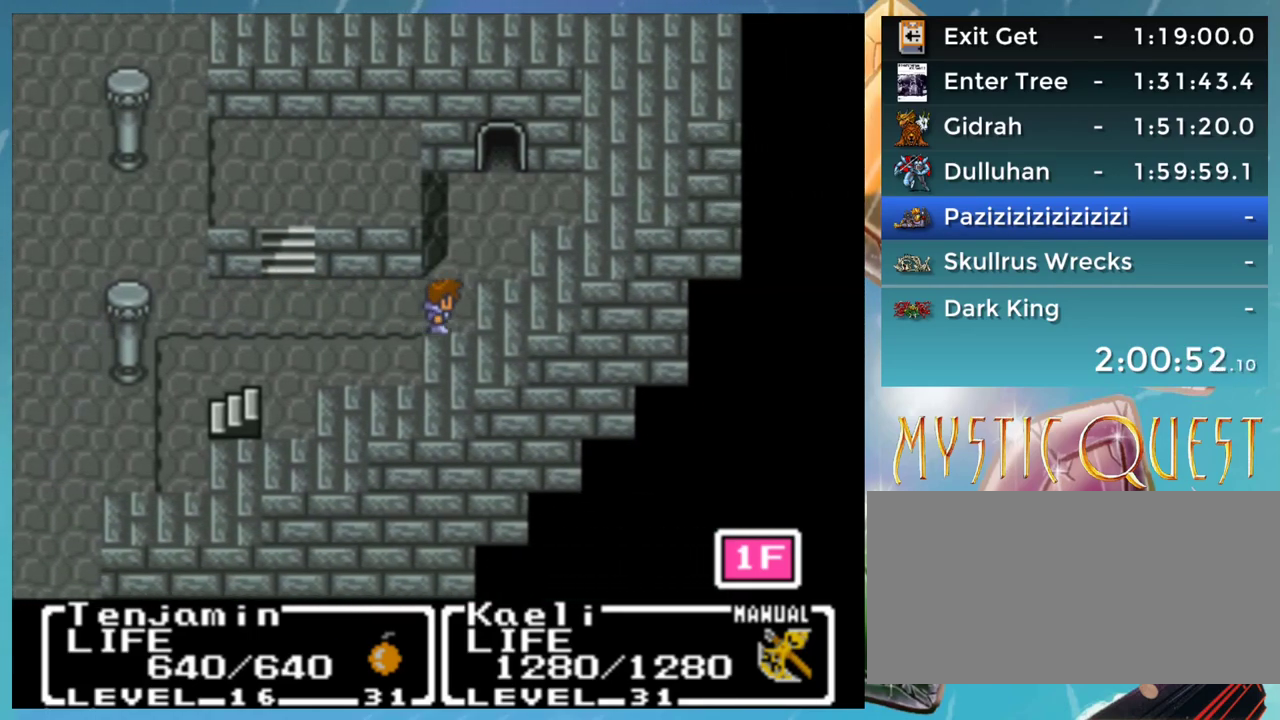
{"buttons": ["DPAD_UP"], "events": [[217, "DPAD_UP", "up"], [233, "DPAD_RIGHT", "down"], [483, "DPAD_RIGHT", "up"], [500, "DPAD_UP", "down"]]}
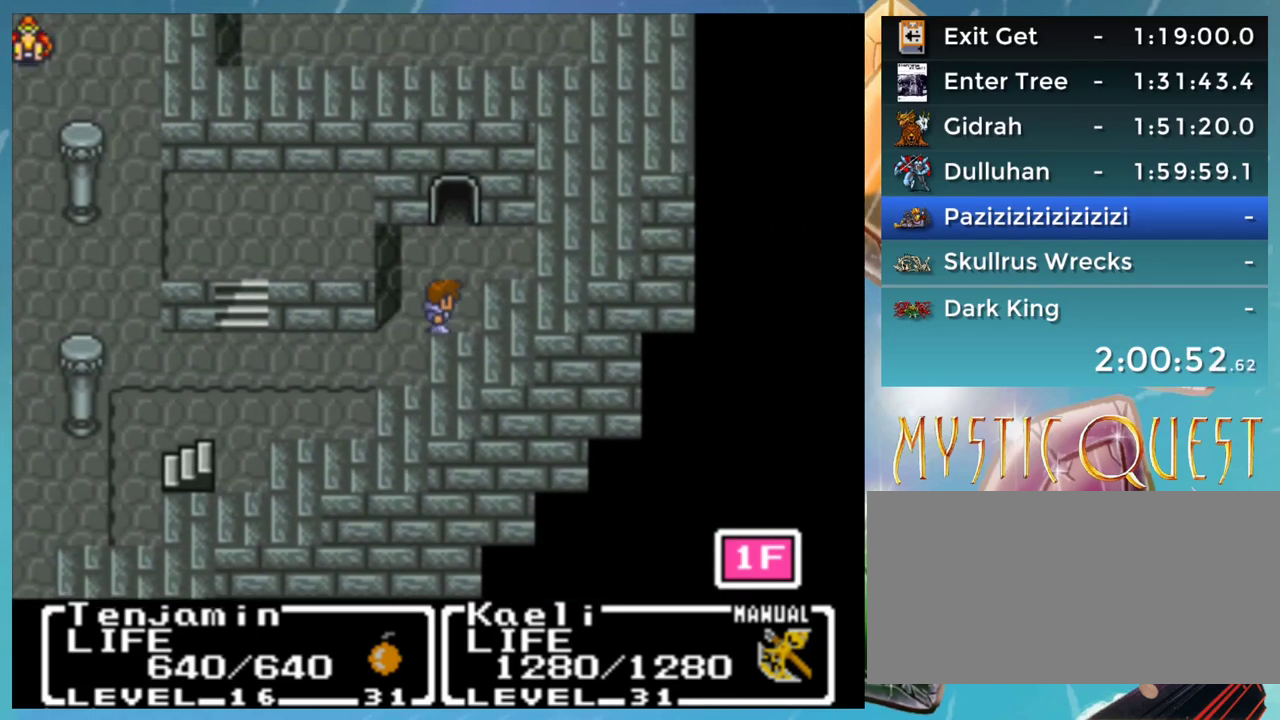
{"buttons": ["DPAD_UP"], "events": []}
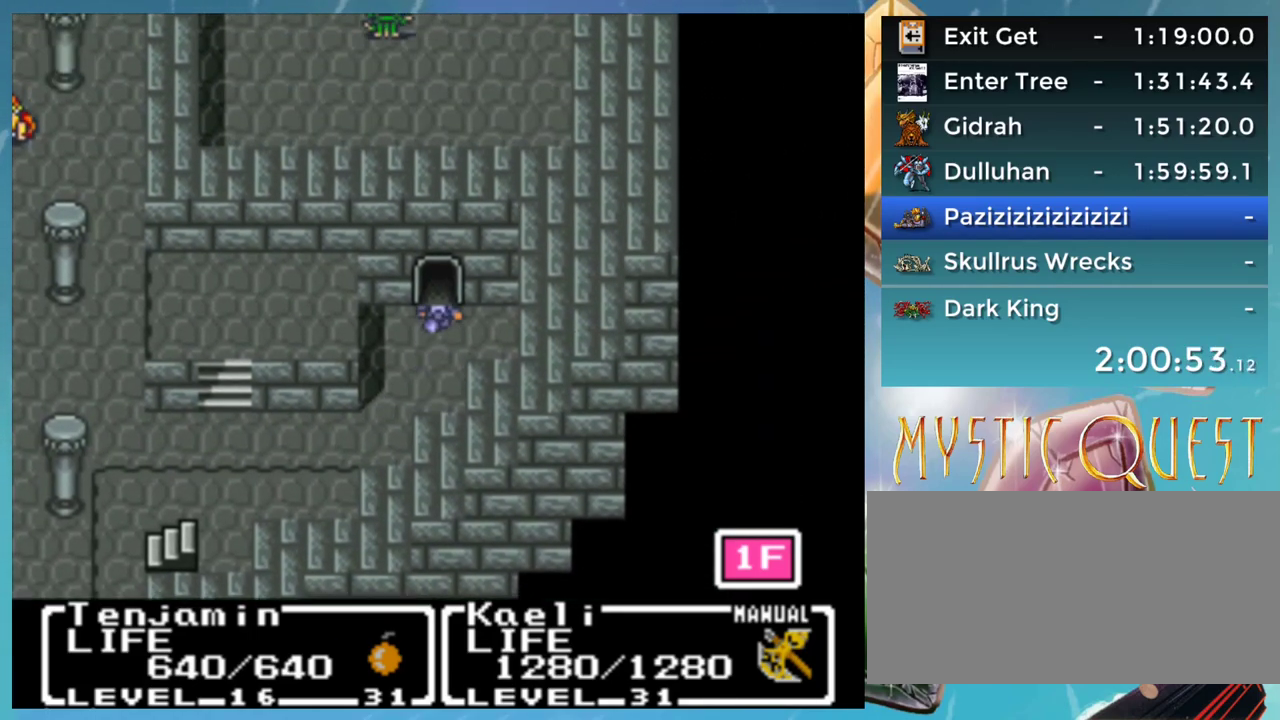
{"buttons": ["DPAD_UP"], "events": []}
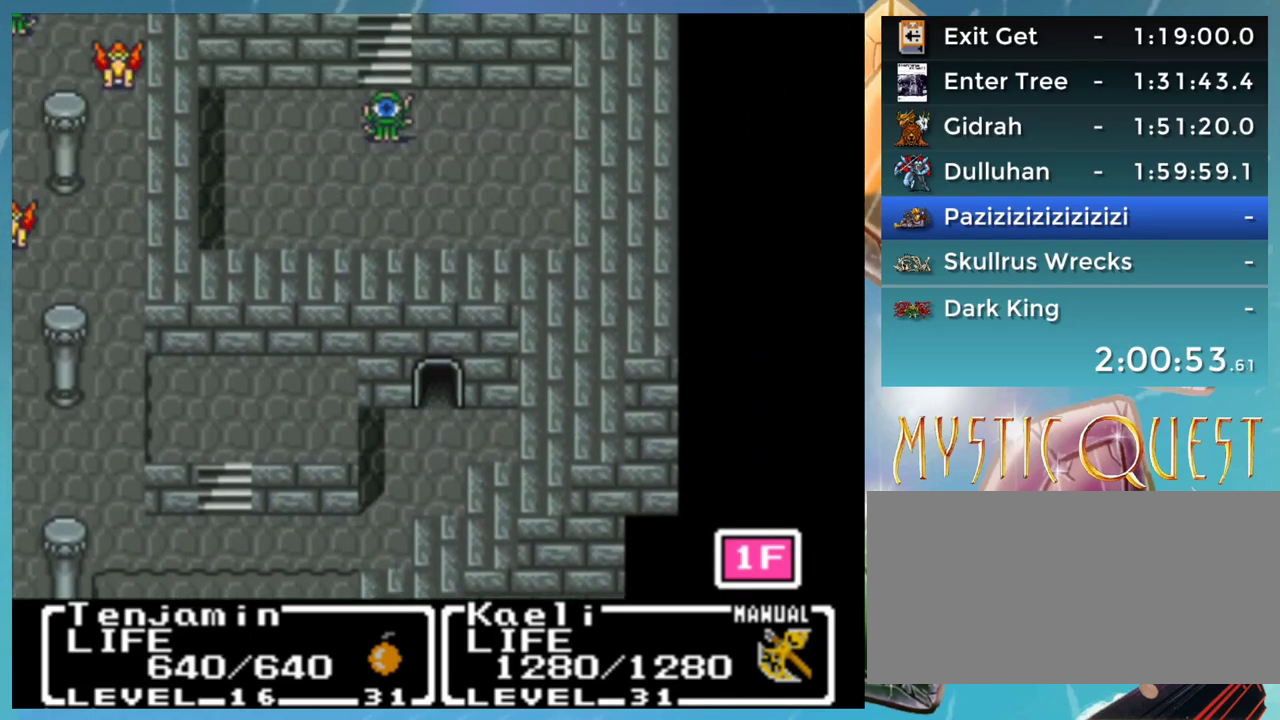
{"buttons": ["DPAD_LEFT"], "events": [[433, "DPAD_UP", "up"], [450, "DPAD_LEFT", "down"]]}
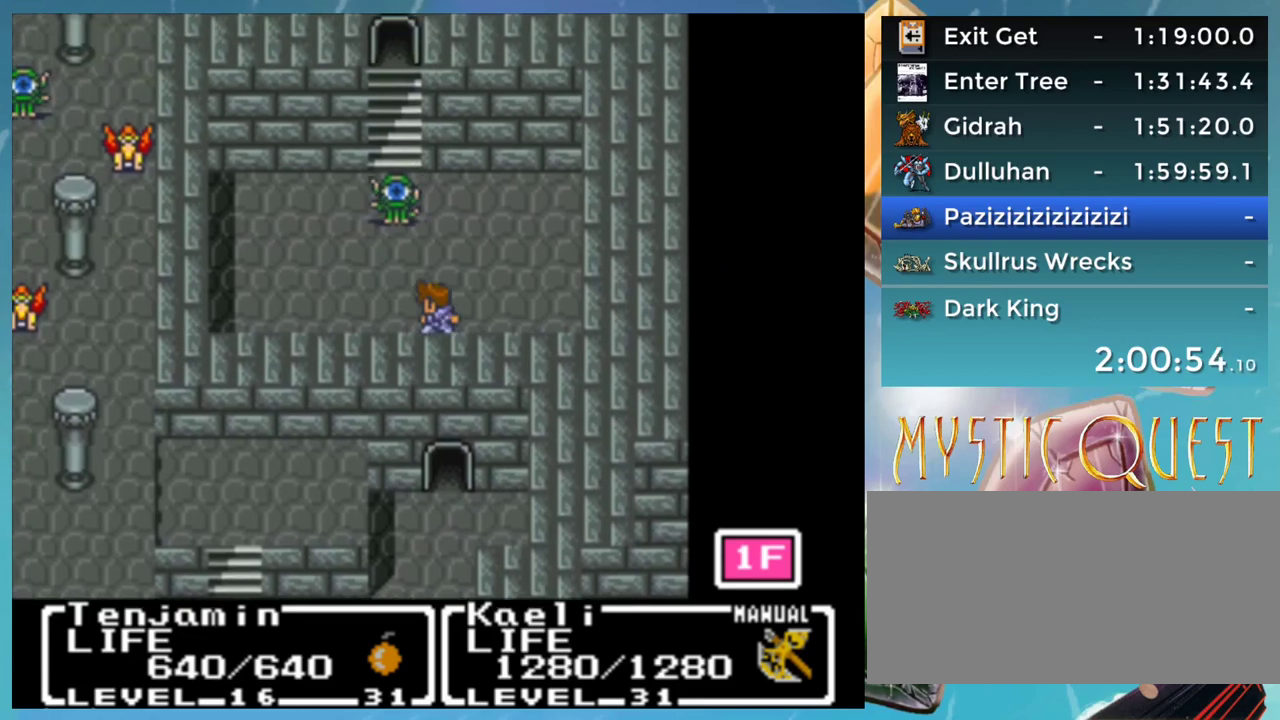
{"buttons": [], "events": [[233, "DPAD_LEFT", "up"], [250, "DPAD_UP", "down"], [433, "DPAD_UP", "up"]]}
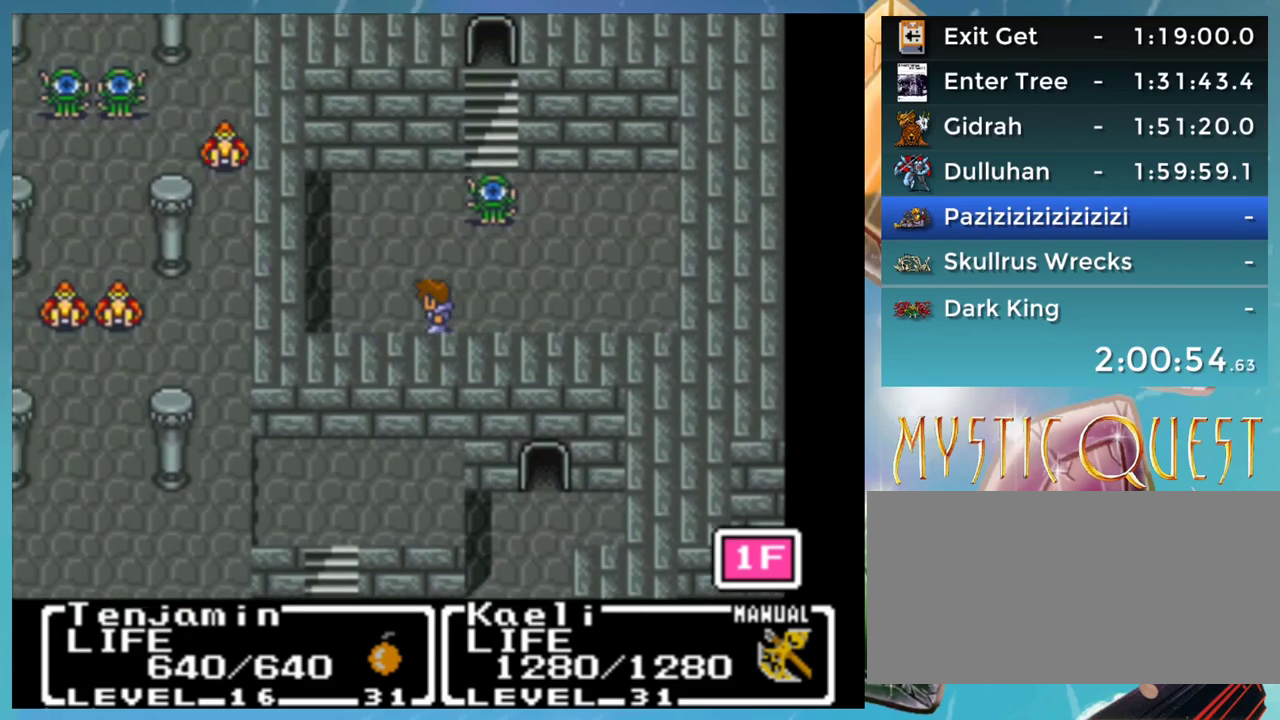
{"buttons": [], "events": [[283, "DPAD_RIGHT", "down"], [417, "DPAD_RIGHT", "up"]]}
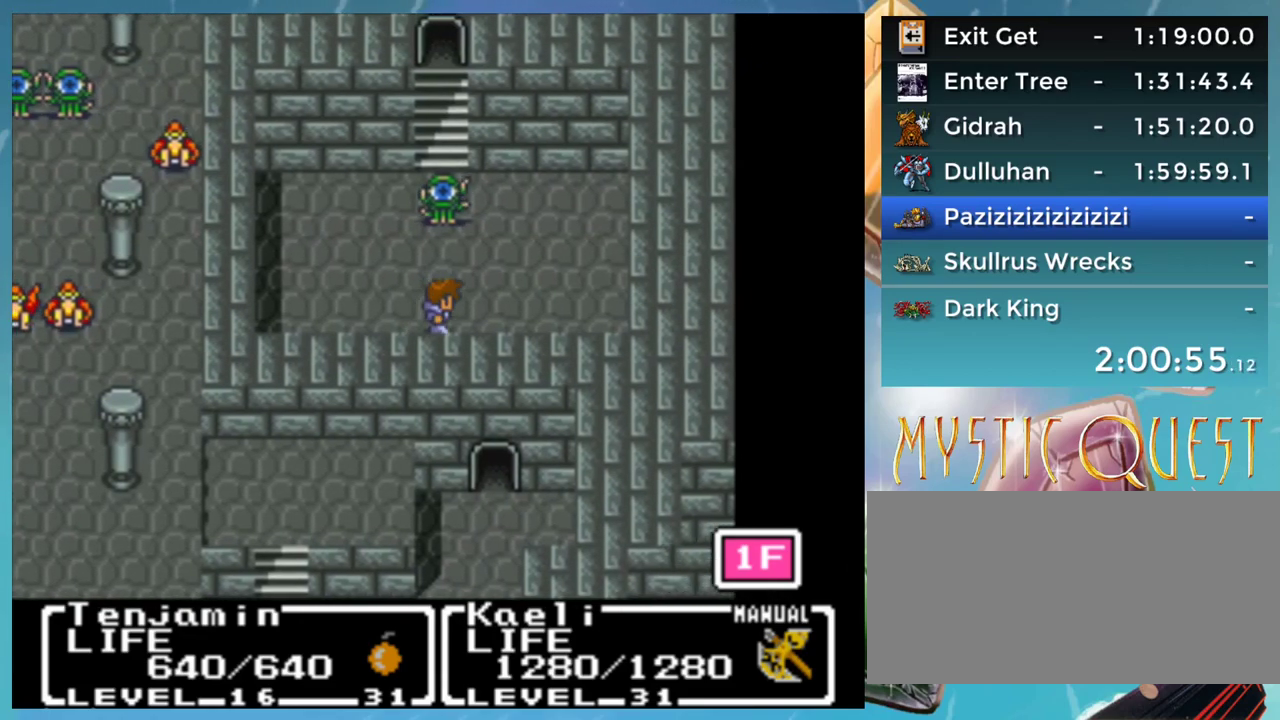
{"buttons": [], "events": [[50, "DPAD_UP", "down"], [150, "DPAD_UP", "up"]]}
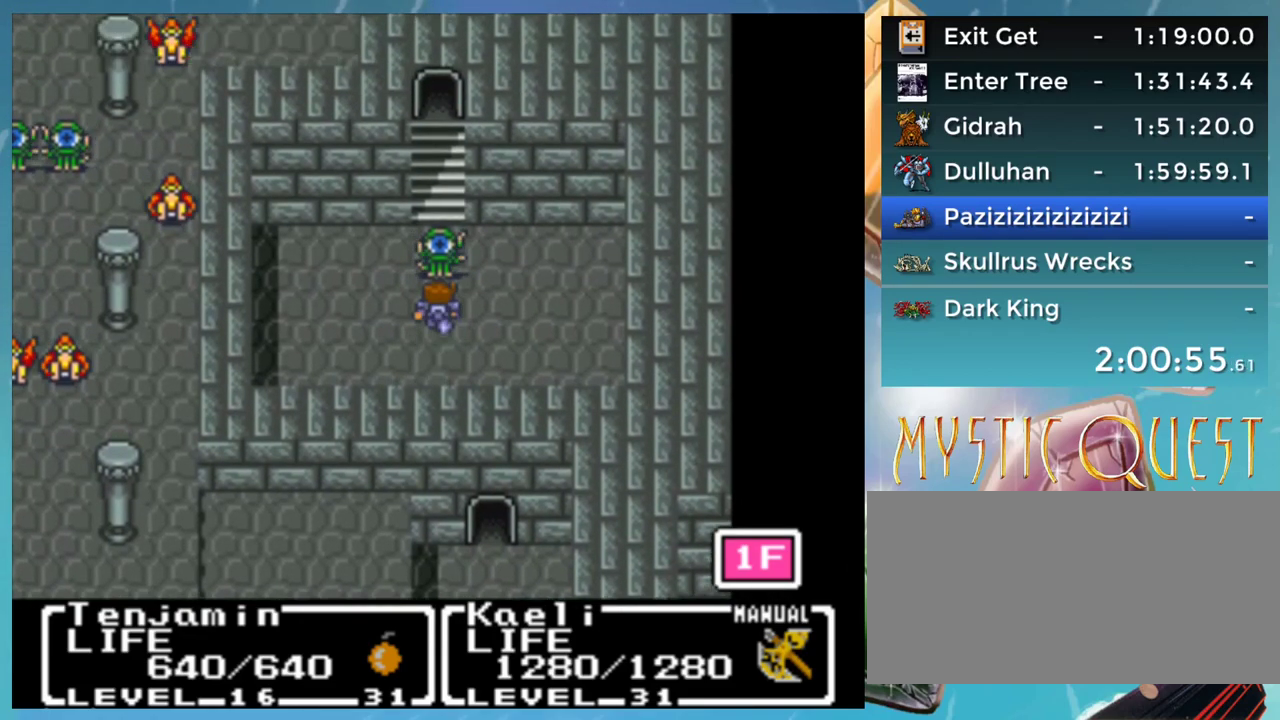
{"buttons": ["DPAD_UP"], "events": [[450, "DPAD_UP", "down"]]}
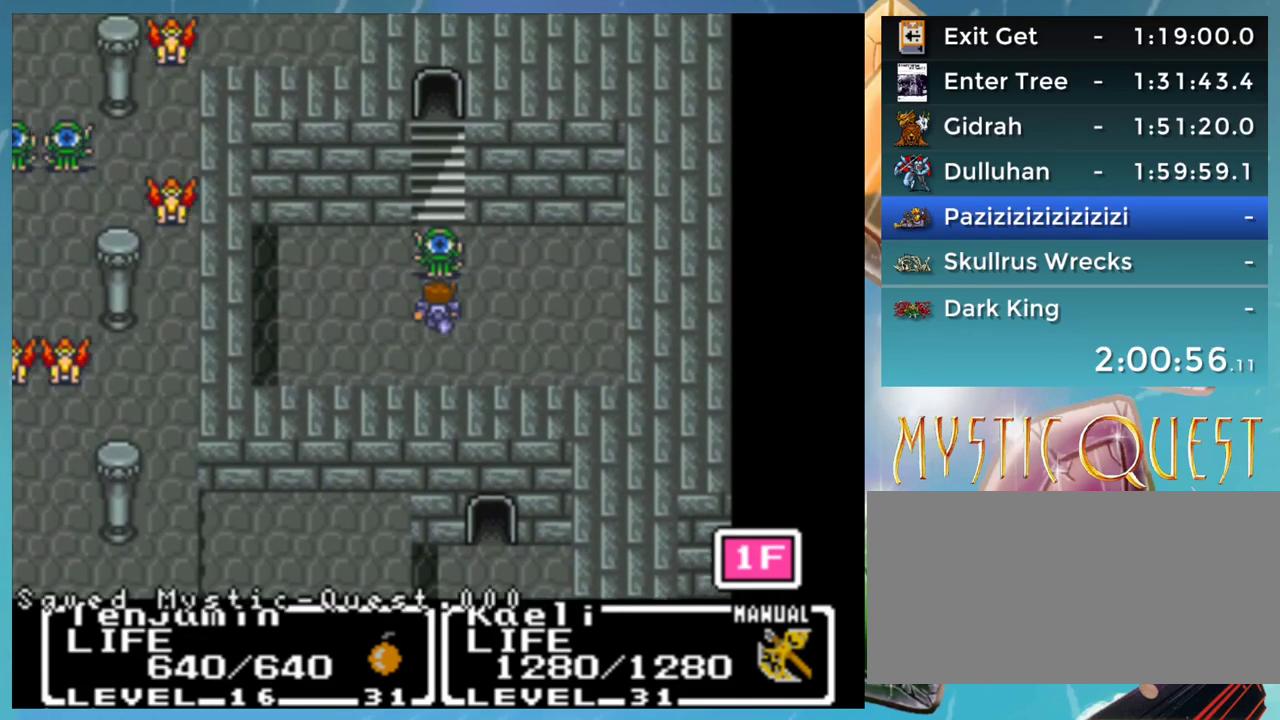
{"buttons": [], "events": [[383, "DPAD_UP", "up"]]}
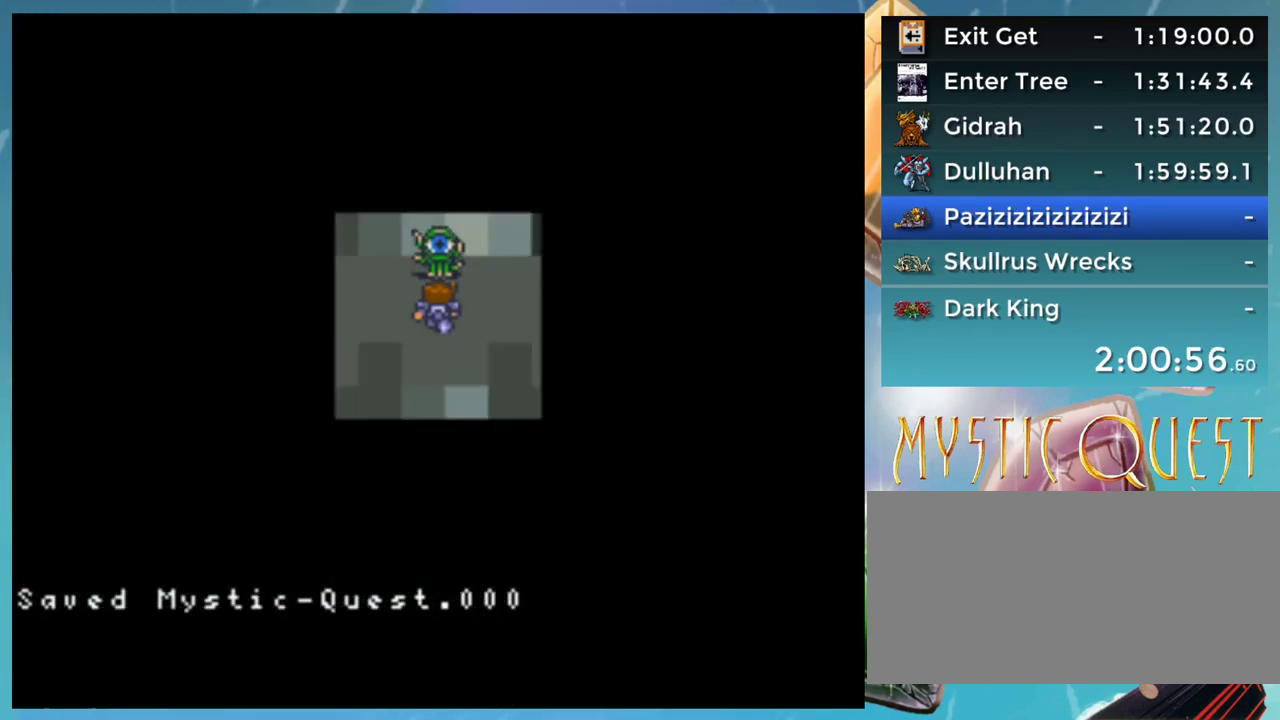
{"buttons": [], "events": []}
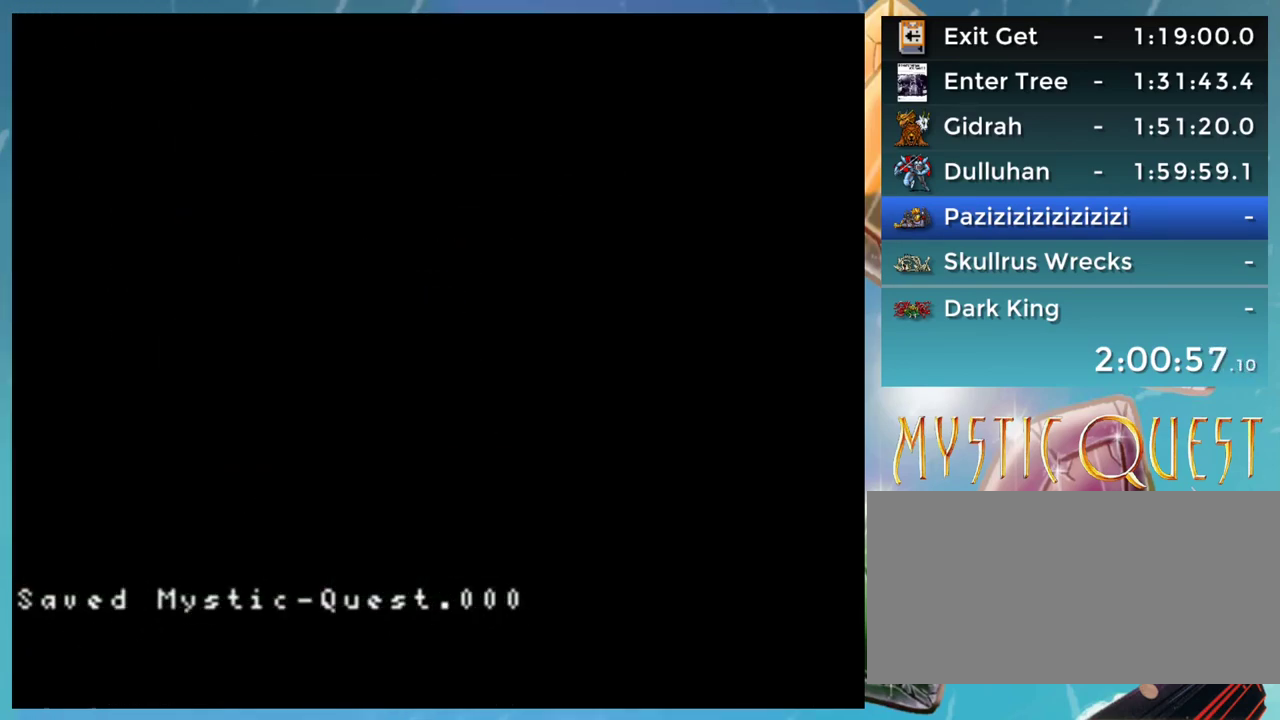
{"buttons": [], "events": []}
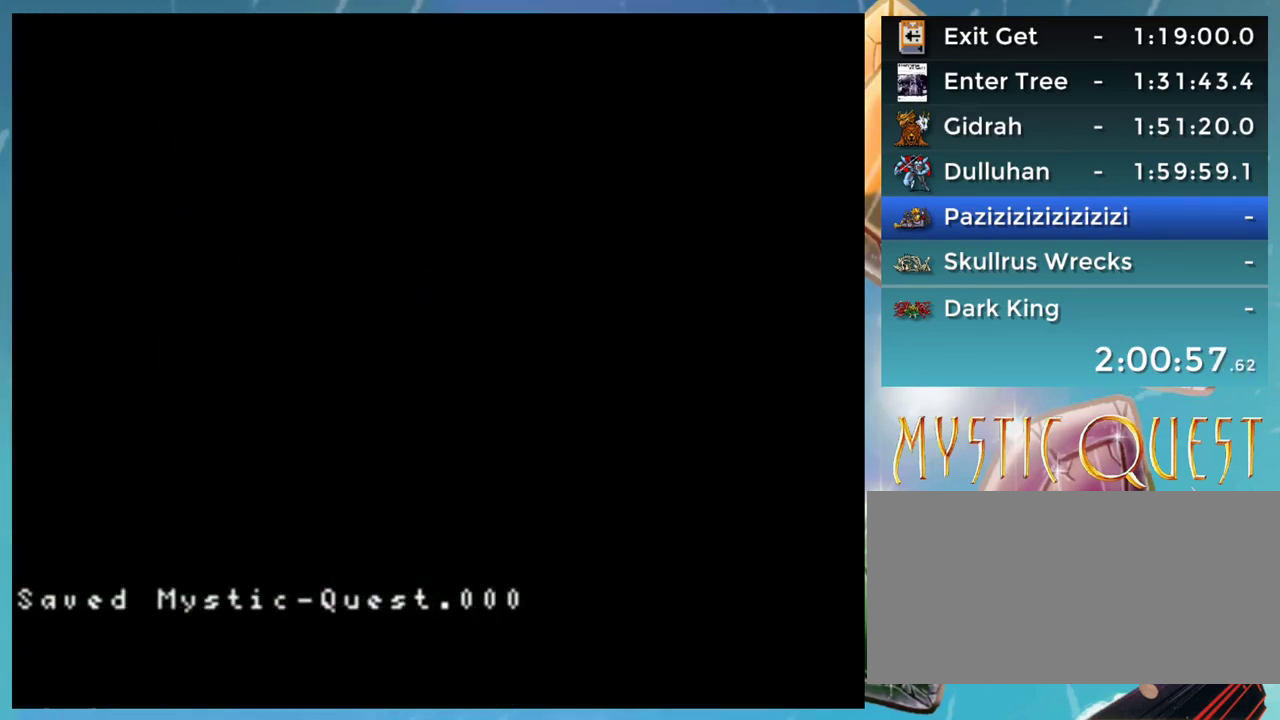
{"buttons": [], "events": []}
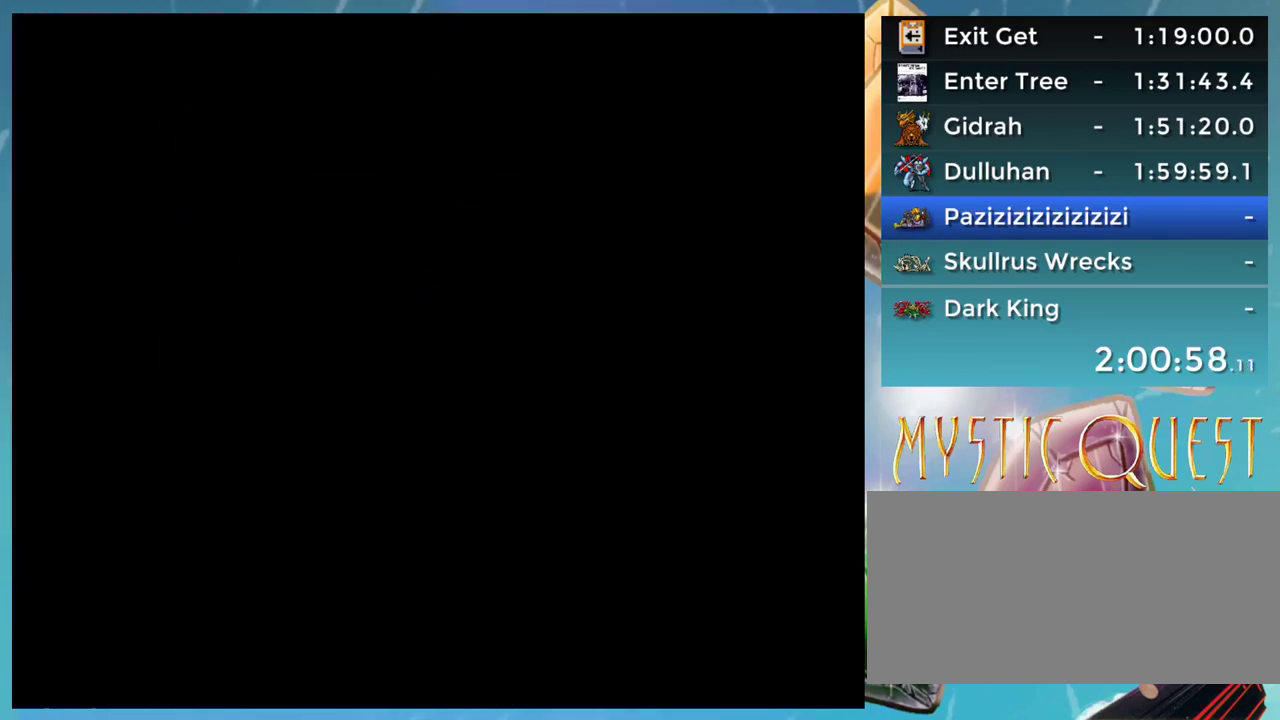
{"buttons": [], "events": []}
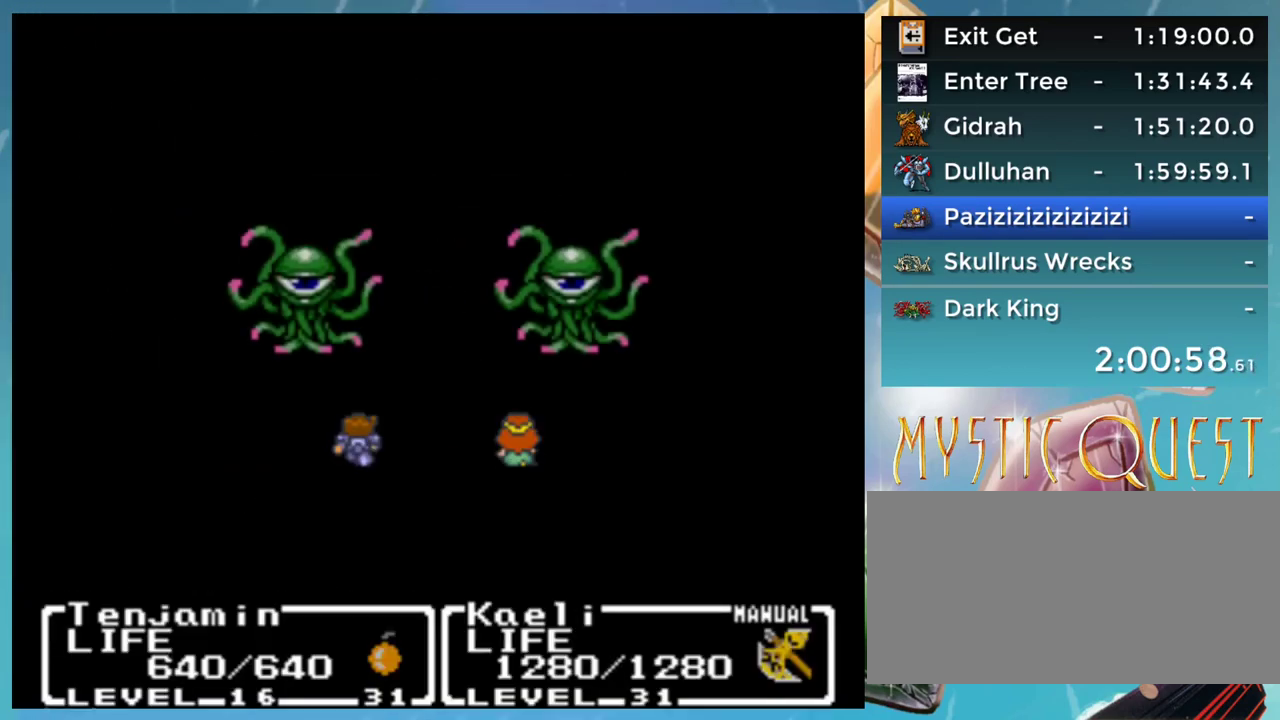
{"buttons": [], "events": []}
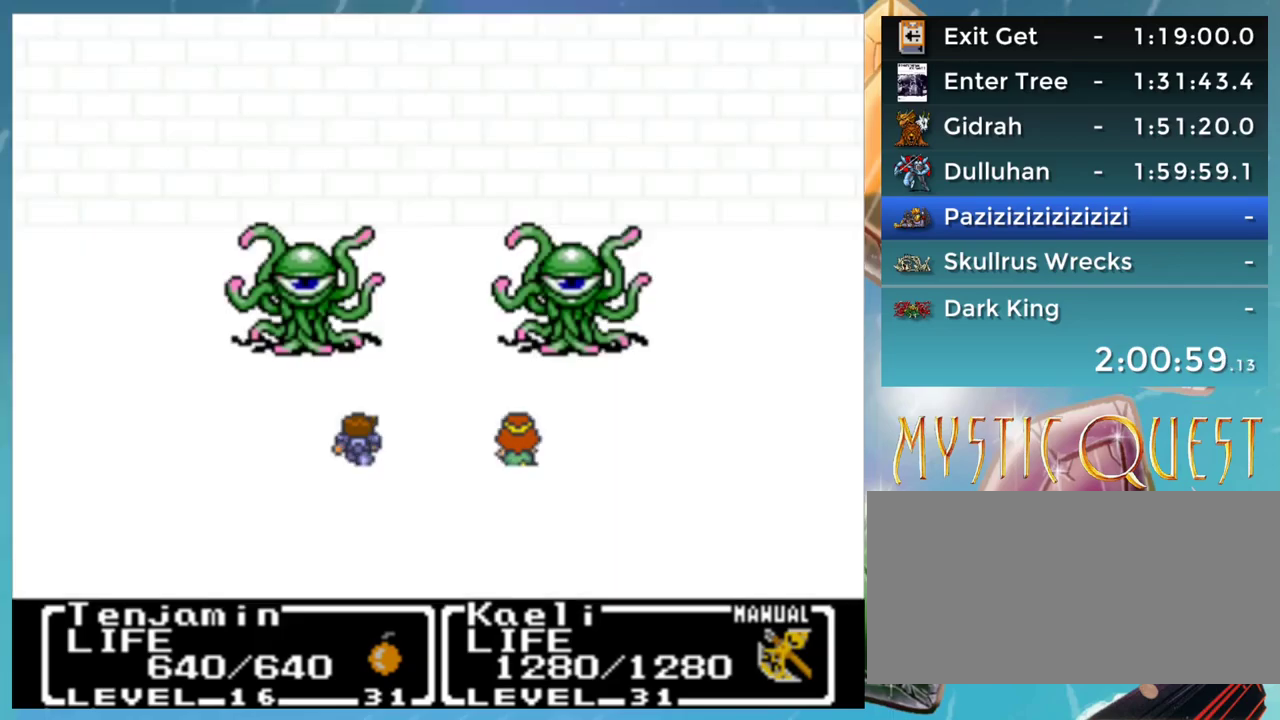
{"buttons": [], "events": []}
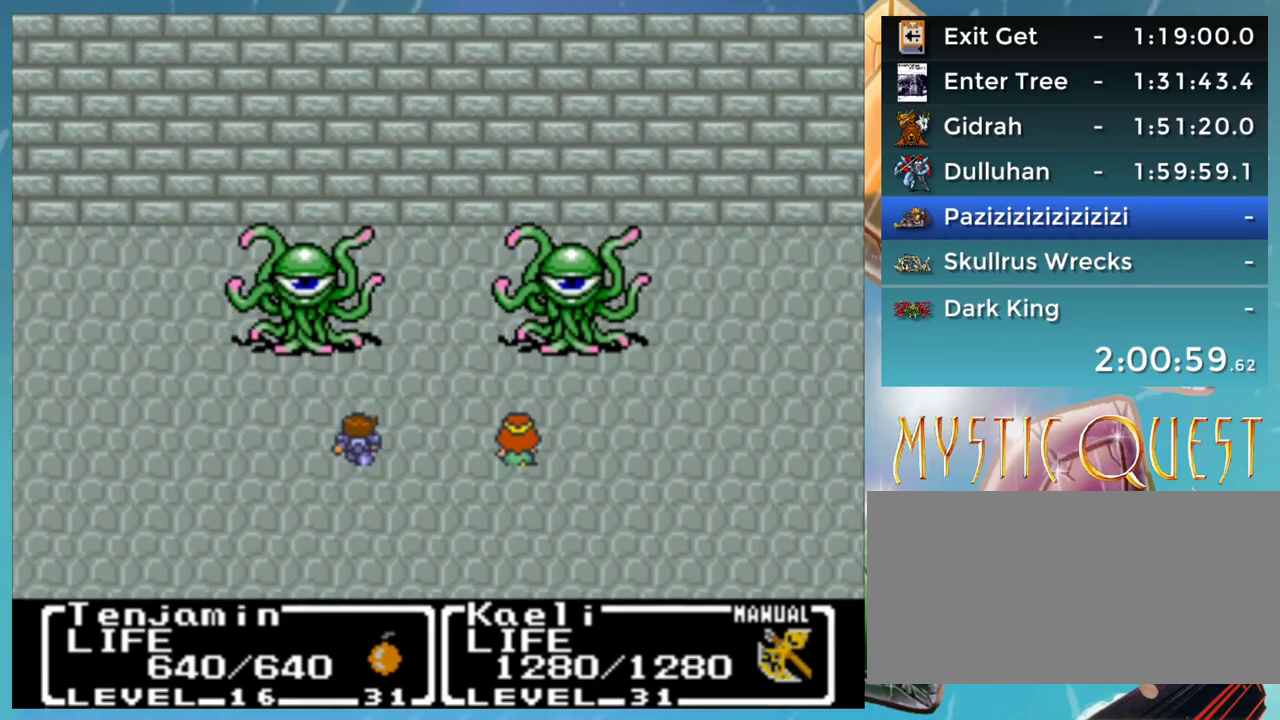
{"buttons": [], "events": []}
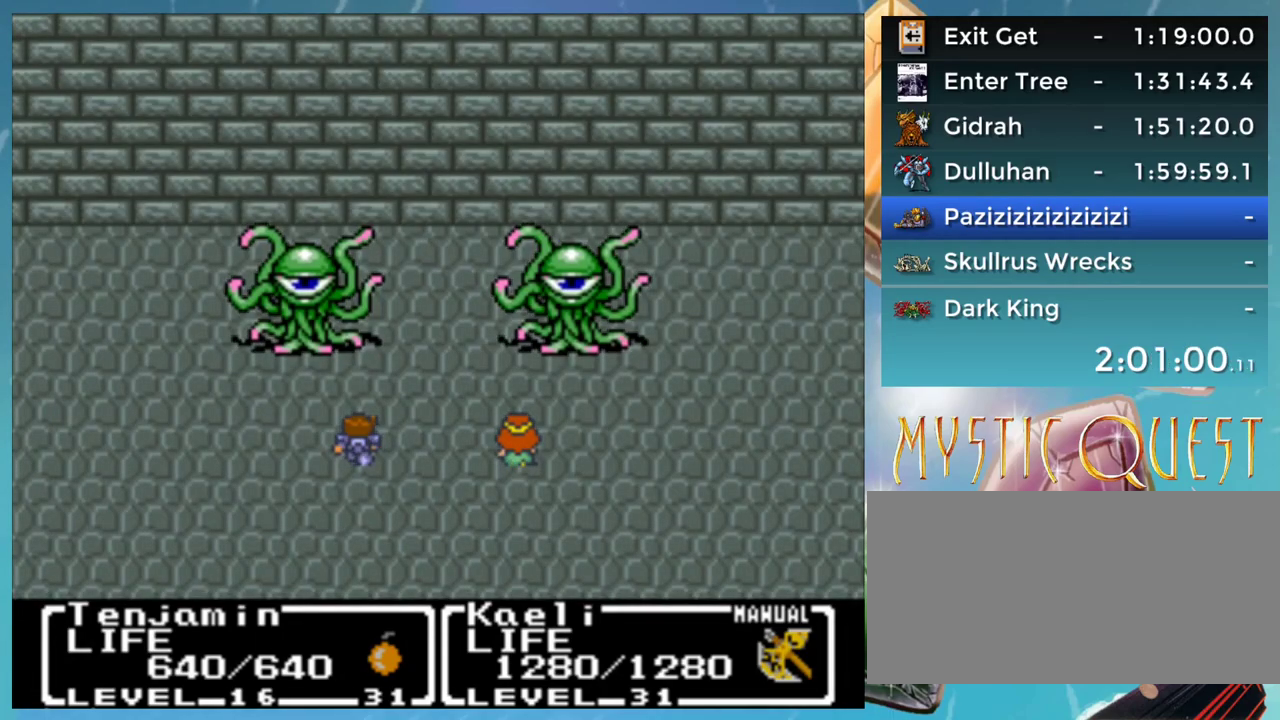
{"buttons": [], "events": []}
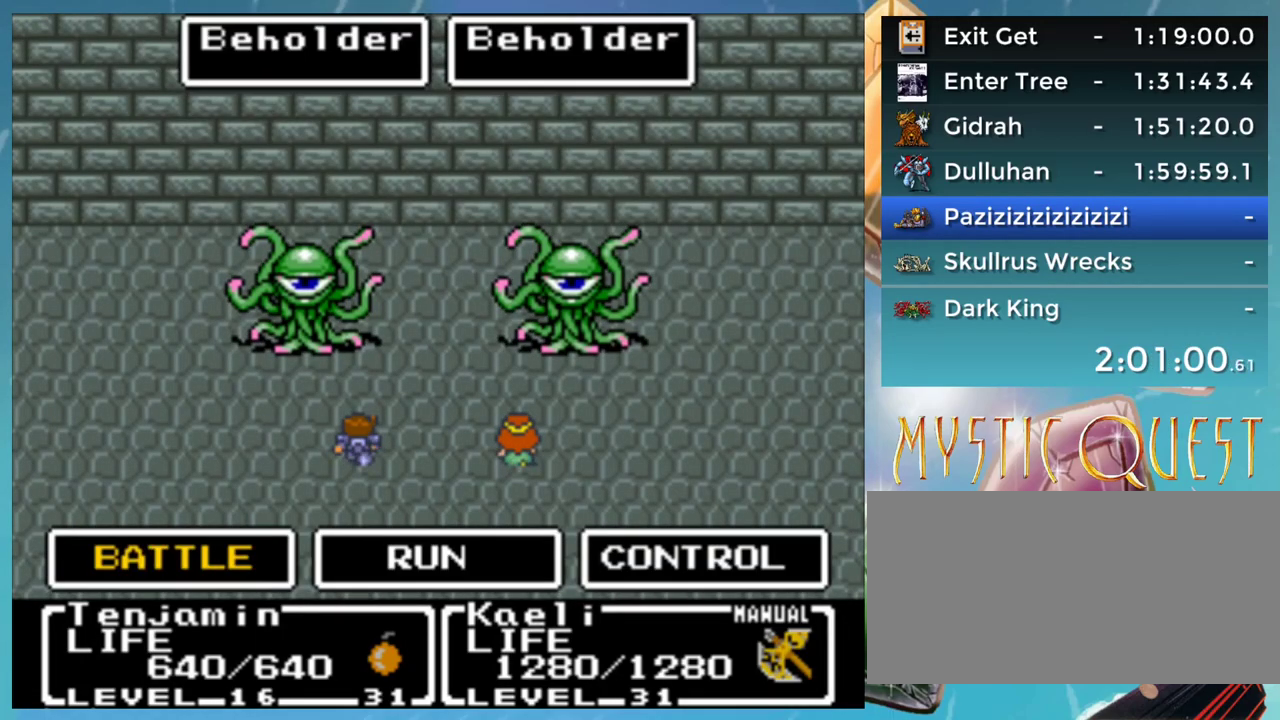
{"buttons": [], "events": []}
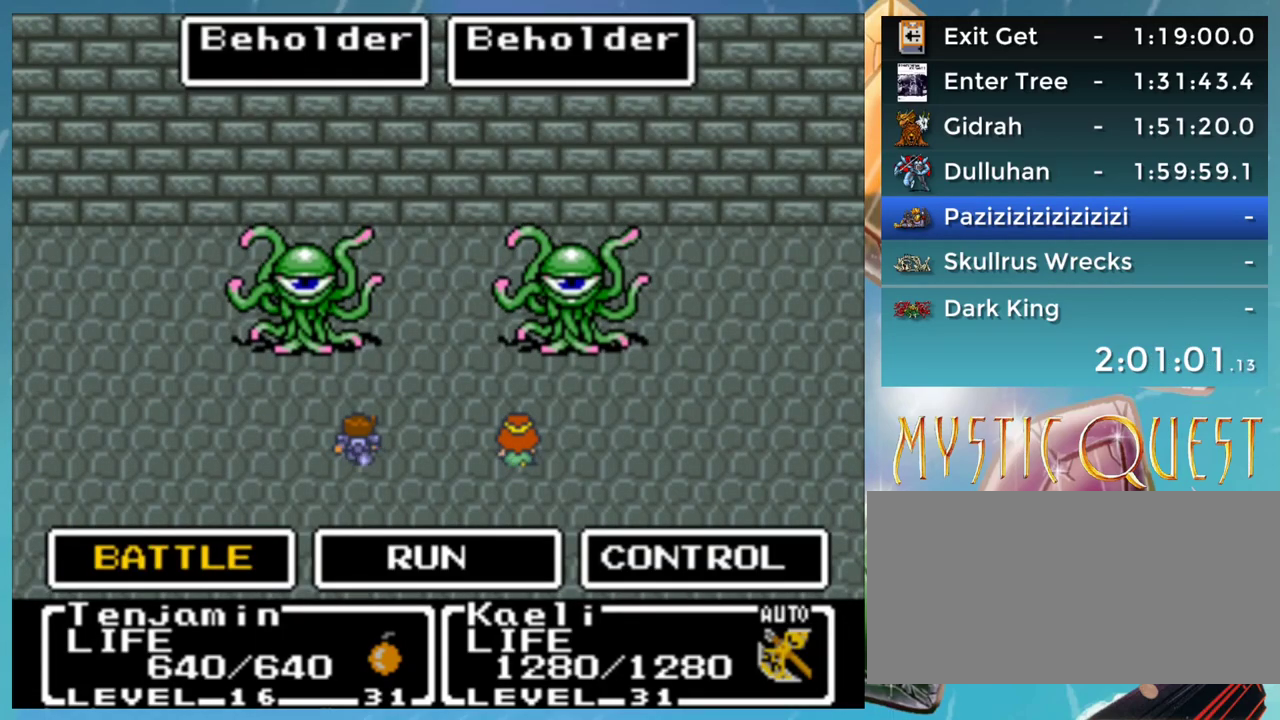
{"buttons": ["DPAD_UP"], "events": [[17, "Y", "down"], [83, "Y", "up"], [150, "A", "down"], [217, "A", "up"], [467, "DPAD_UP", "down"]]}
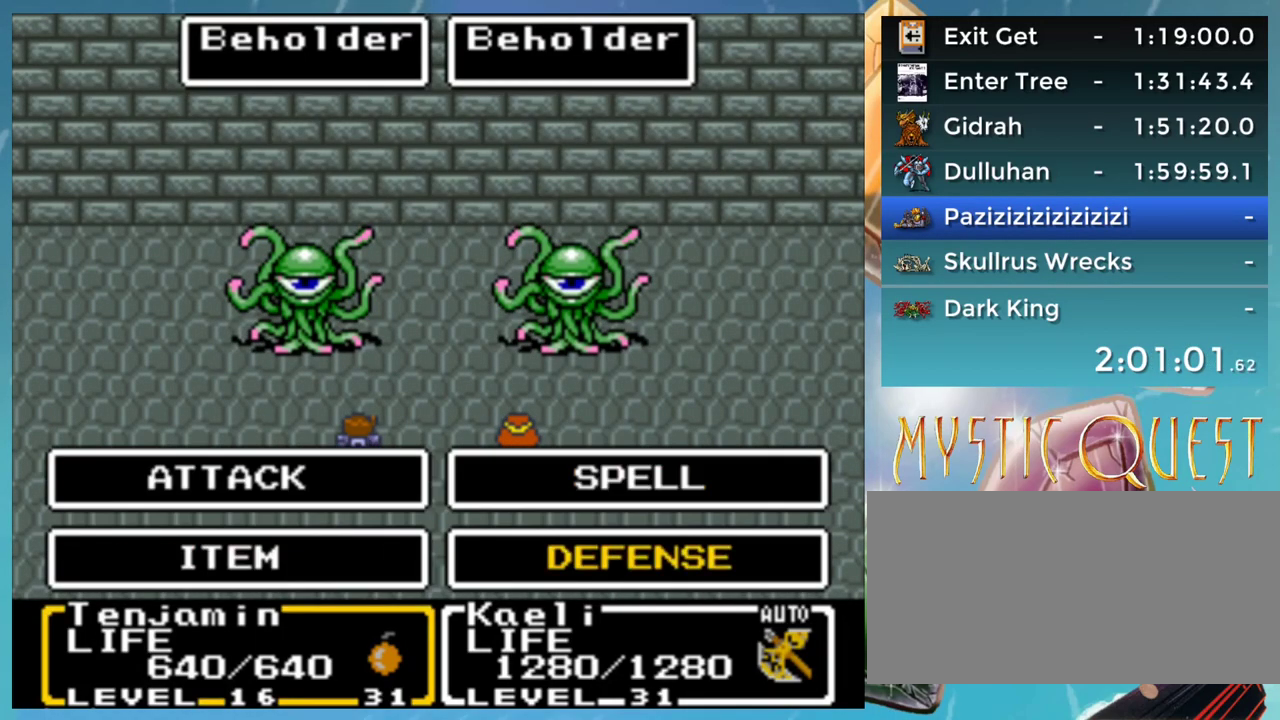
{"buttons": [], "events": [[50, "DPAD_LEFT", "down"], [50, "DPAD_UP", "up"], [183, "DPAD_LEFT", "up"], [333, "DPAD_DOWN", "down"], [383, "DPAD_DOWN", "up"]]}
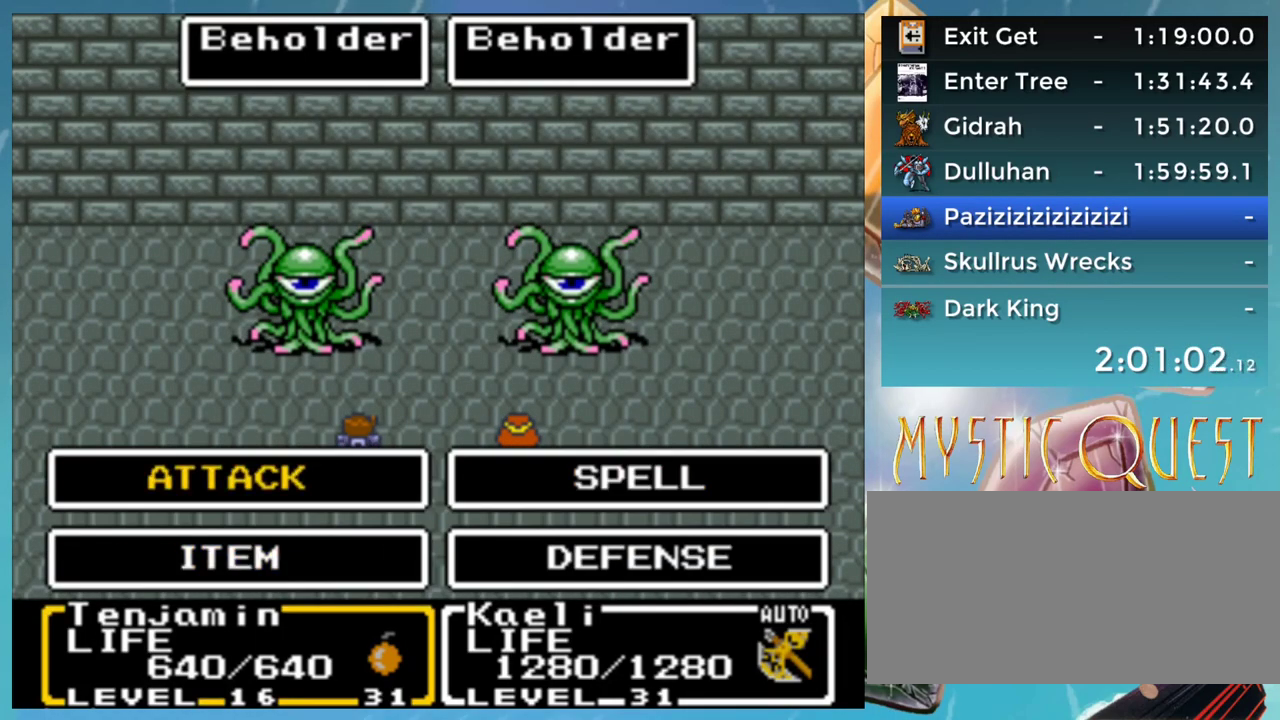
{"buttons": [], "events": []}
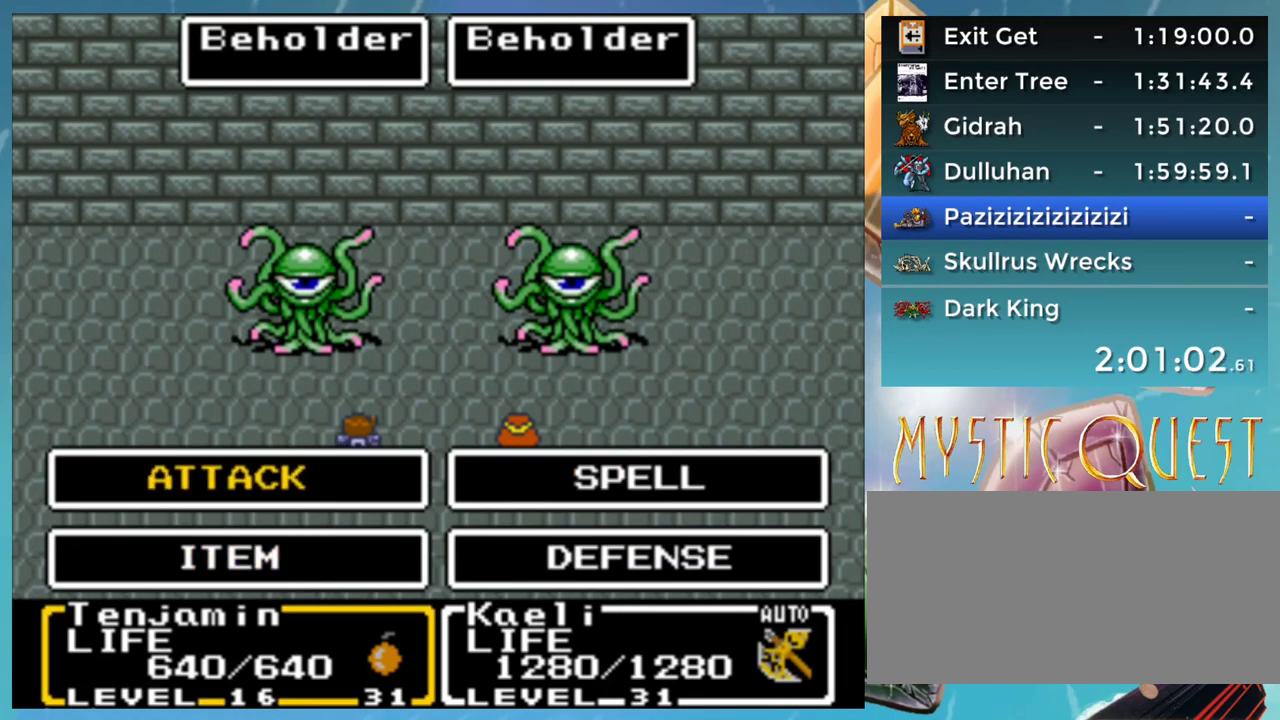
{"buttons": ["A"], "events": [[317, "A", "down"], [367, "A", "up"], [483, "A", "down"]]}
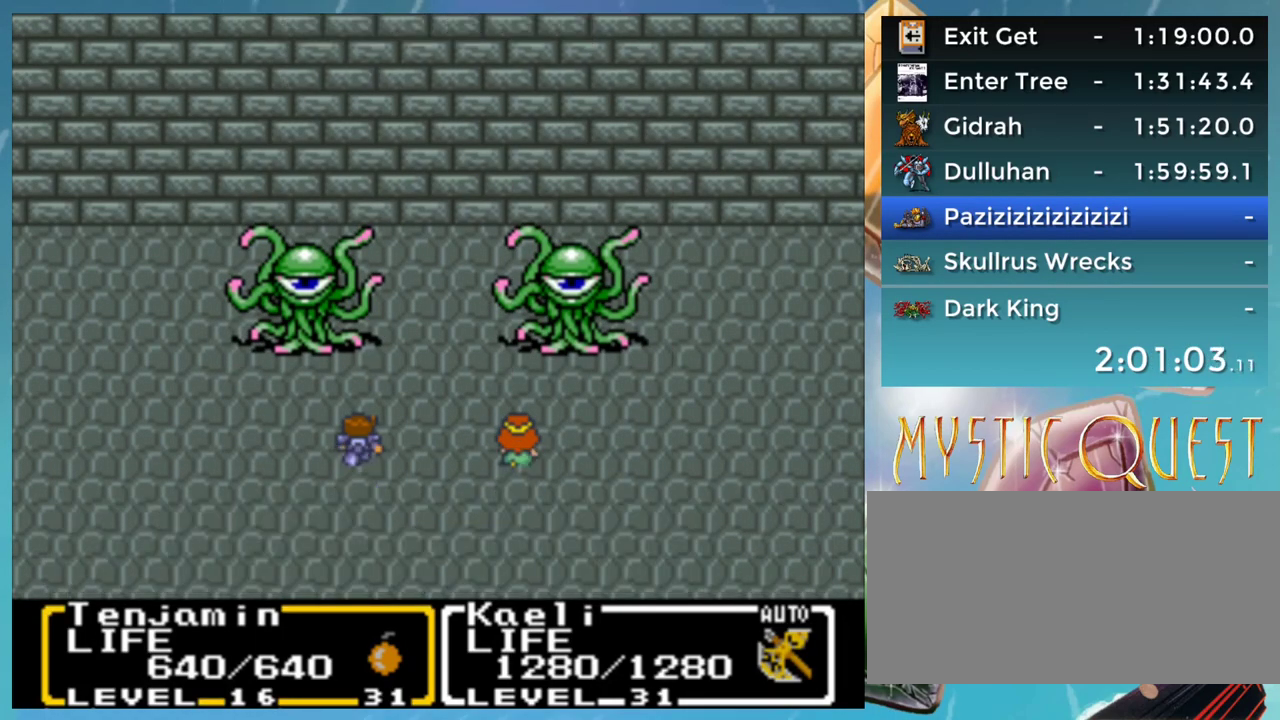
{"buttons": [], "events": [[33, "A", "up"], [133, "A", "down"], [183, "A", "up"]]}
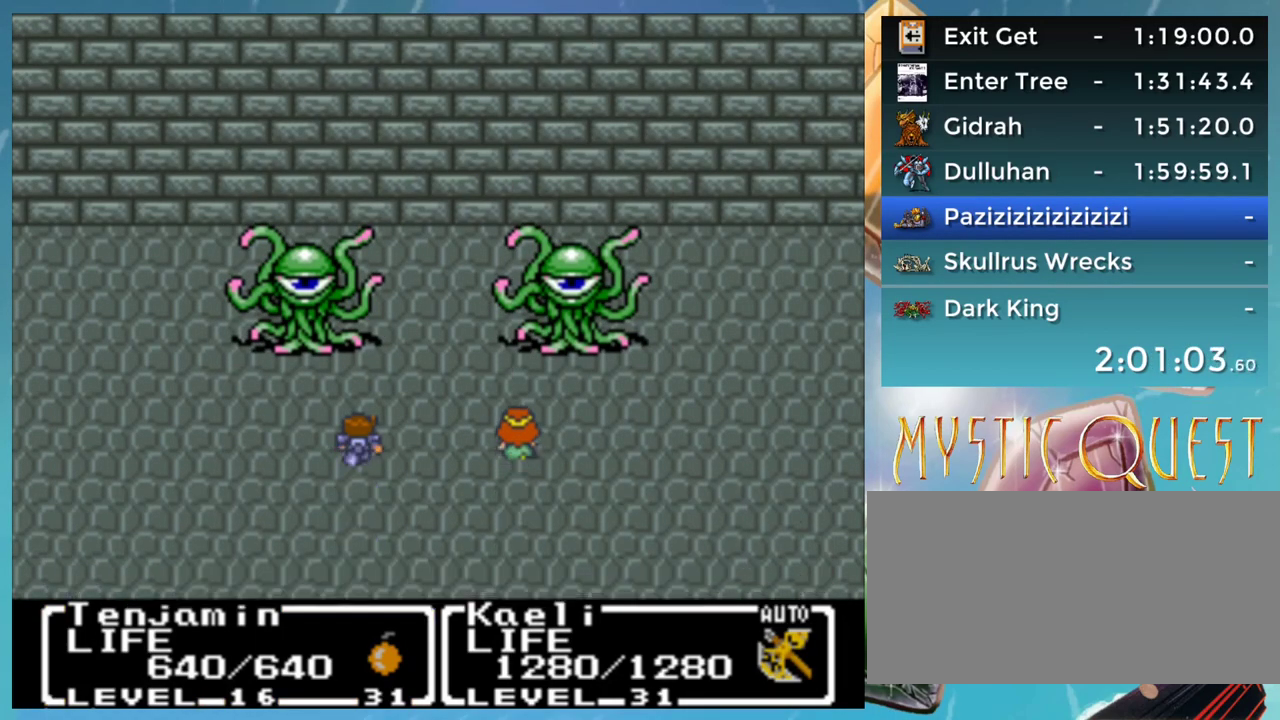
{"buttons": [], "events": [[83, "A", "down"], [150, "A", "up"], [183, "B", "down"], [250, "A", "down"], [267, "B", "up"], [350, "A", "up"], [433, "A", "down"], [467, "A", "up"]]}